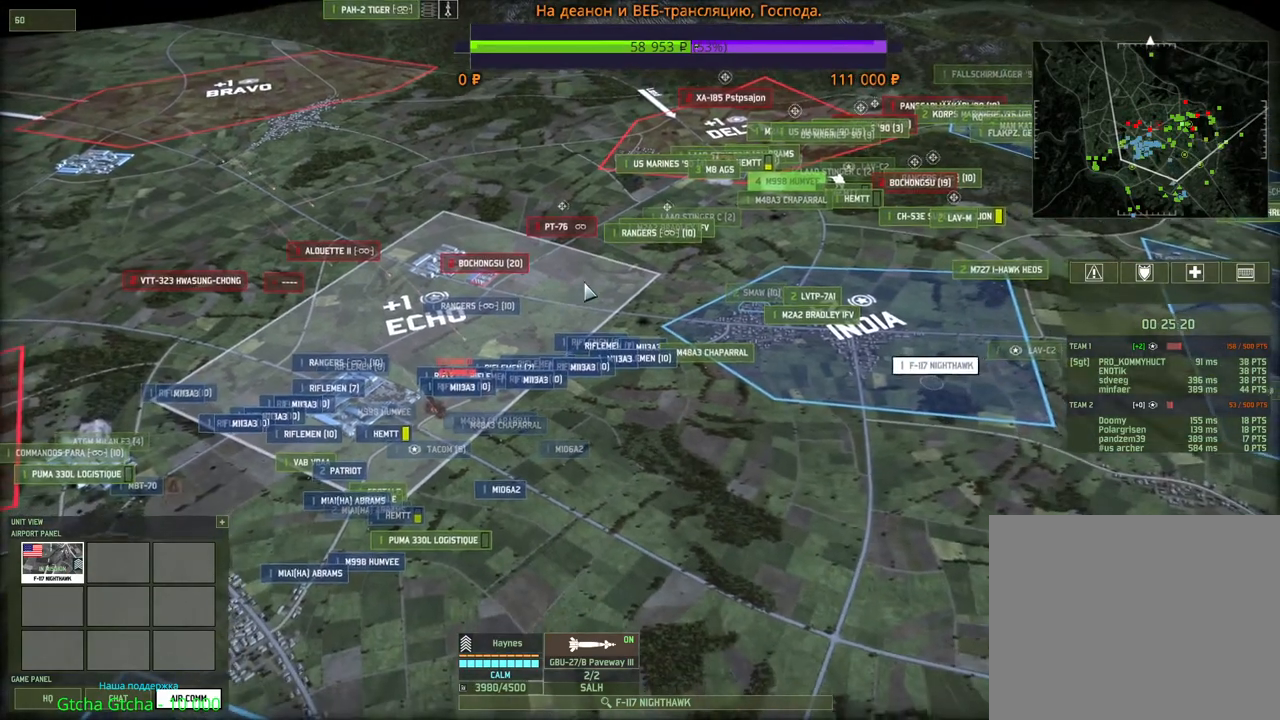
Gameplay with keyboard and mouse; each line is a JSON object with the keys and mouse buttons held at the frame after it. "events" lists presses ("down") and releases ("up") of "1", "2", "3", "4", "5", "6", "a", "alt", "b", "c", "caps_lock", "ctrl", "d", "e", "escape", "f", "f1", "f2", "f3", "f4", "f5", "f6", "g", "h", "n", "q", "r", "s", "shift", "space", "super", "t", "tab", "tilde", "v", "w", "x", "y", "z", "mouse_left", "mouse_wheel", "mouse_right", "mouse_mb4" and "mouse_mb5" between this image and that frame as [ms after this image, input, new state], when the widget could be followed in between. "mouse_left", "mouse_wheel", "mouse_right", "mouse_mb4", "mouse_mb5" = the "left", "wheel", "right", "mb4", "mb5" buttons of the "mouse" list. No other keys are recorded. "wheel" means that the mouse wheel is clicked or scrolled. Mouse movement is not recorded.
{"keys": [], "mouse": [], "events": [[216, "a", "down"], [216, "w", "down"], [400, "a", "up"], [466, "w", "up"]]}
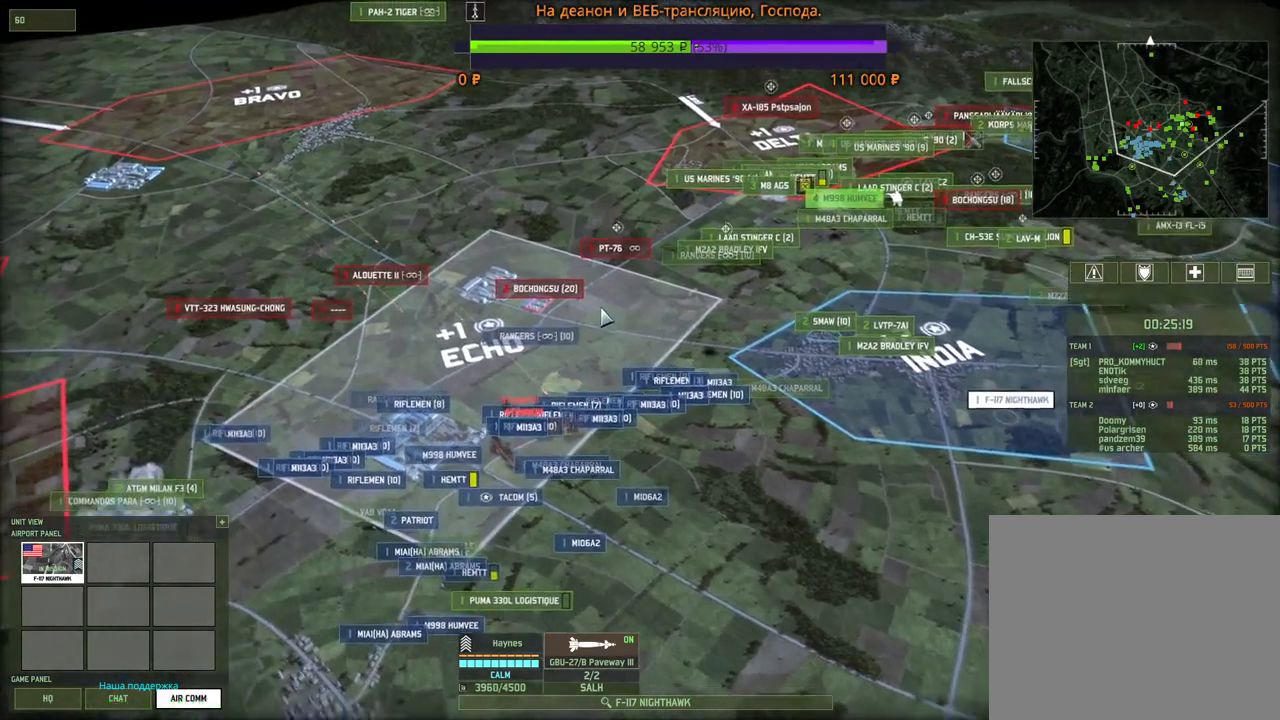
{"keys": [], "mouse": ["right"], "events": [[500, "mouse_right", "down"]]}
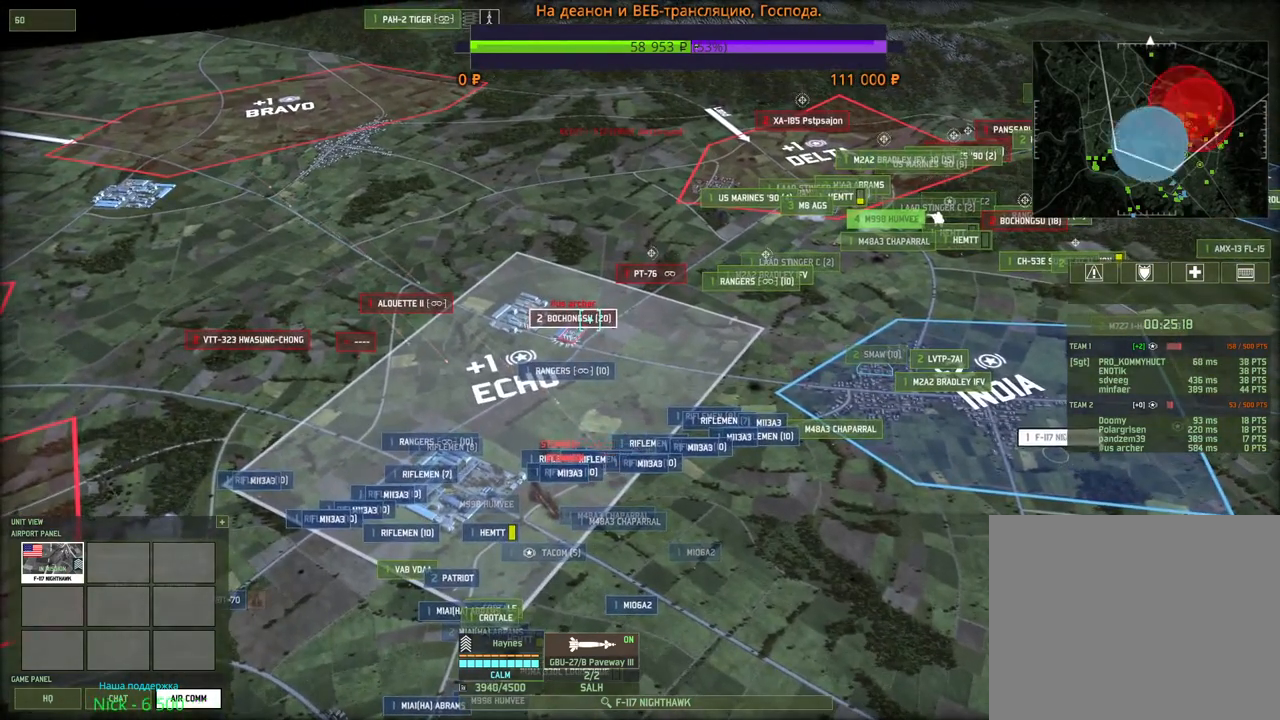
{"keys": [], "mouse": [], "events": [[83, "mouse_right", "up"]]}
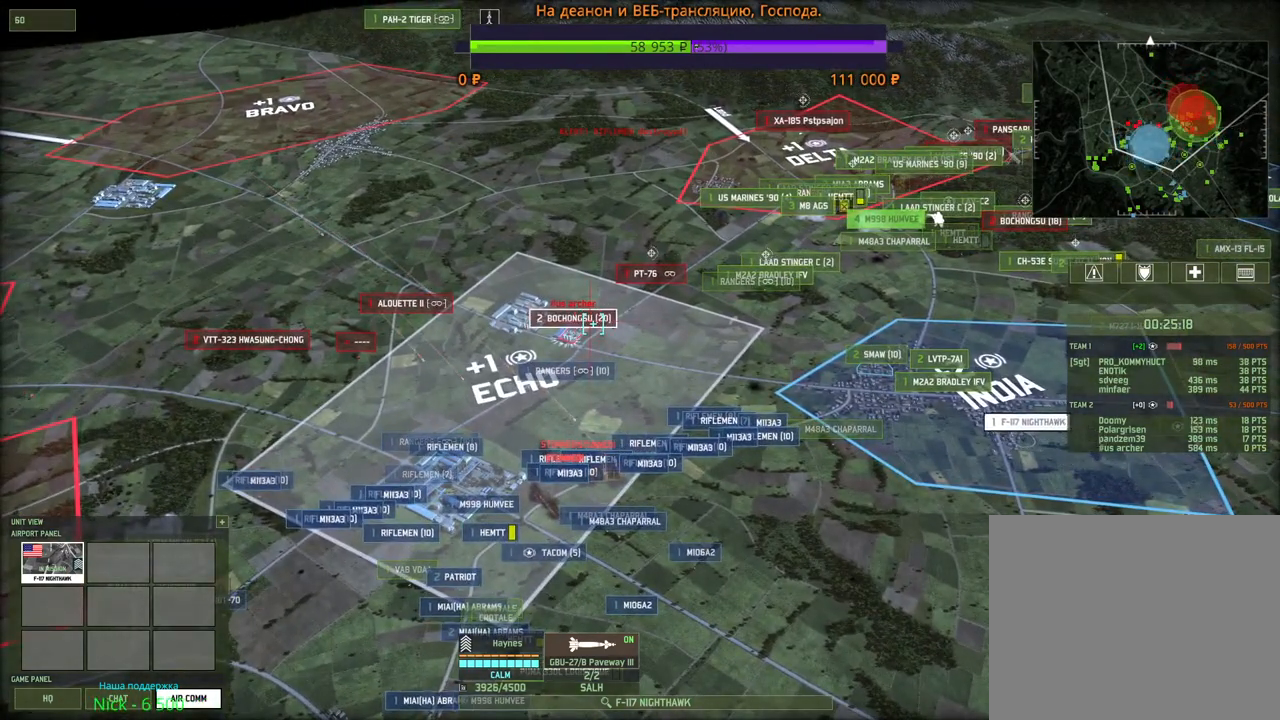
{"keys": [], "mouse": [], "events": []}
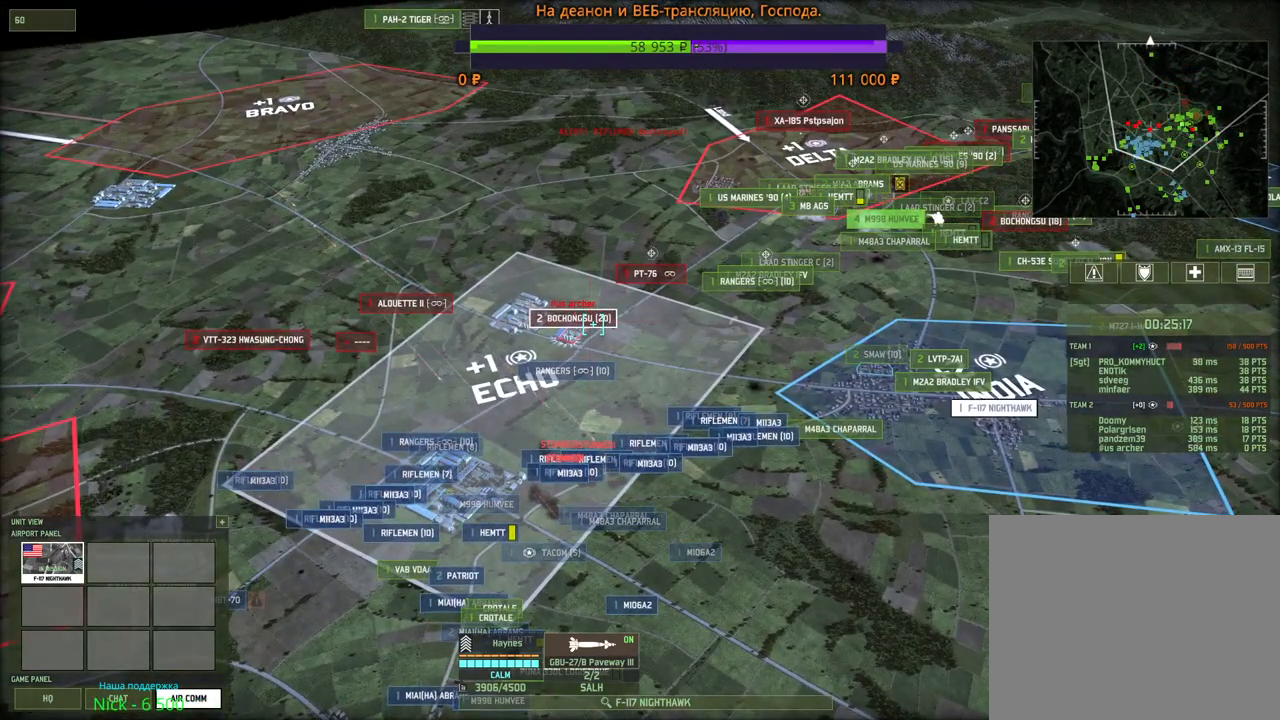
{"keys": [], "mouse": [], "events": [[66, "mouse_right", "down"], [150, "mouse_right", "up"]]}
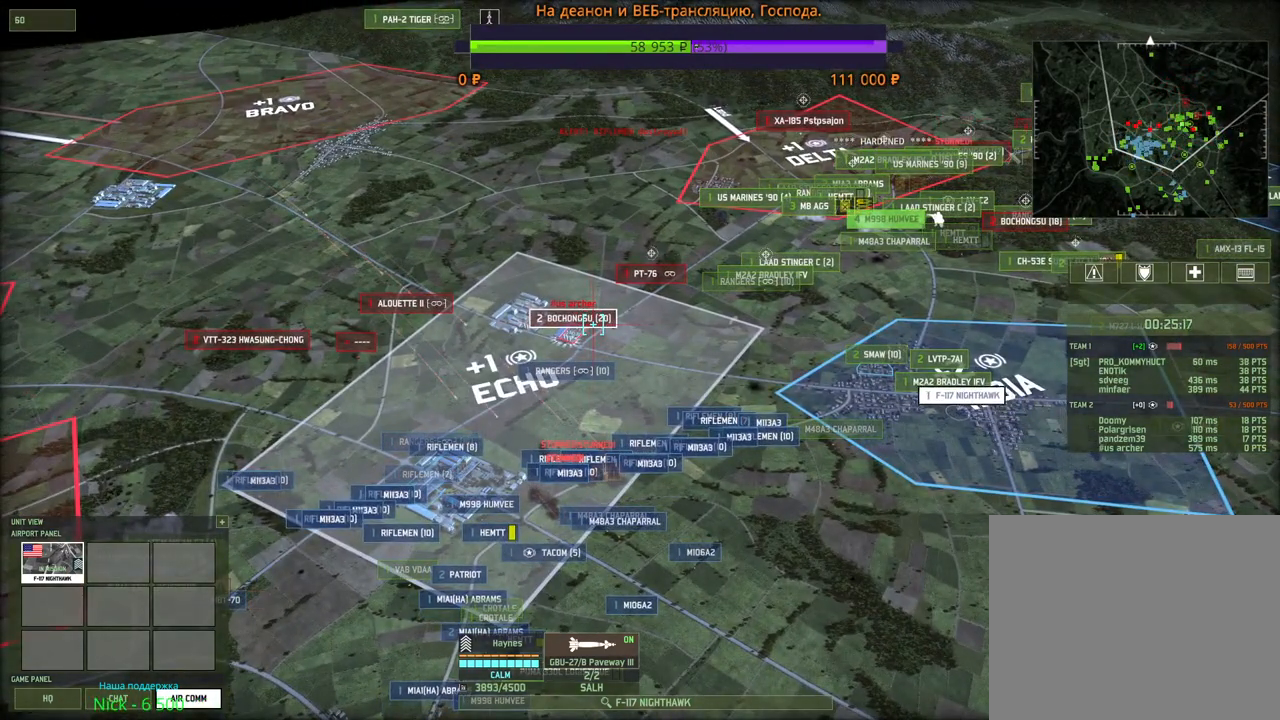
{"keys": ["a", "s"], "mouse": [], "events": [[350, "s", "down"], [416, "a", "down"]]}
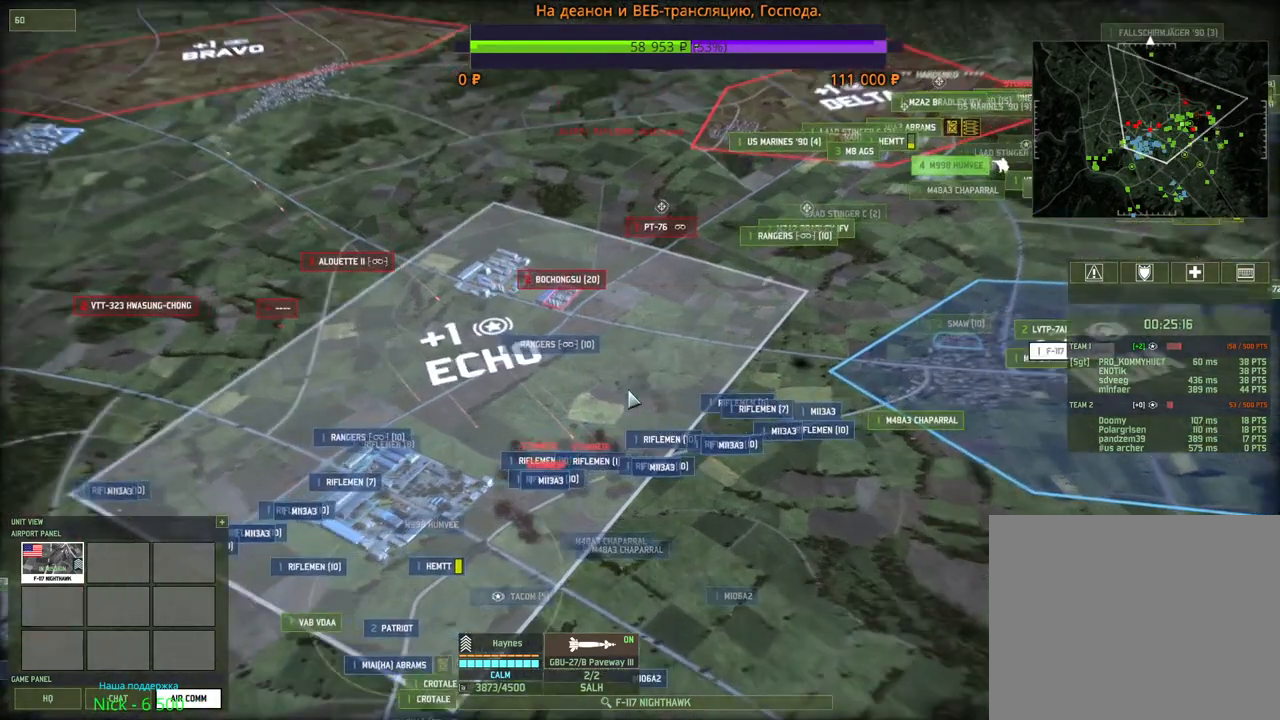
{"keys": [], "mouse": [], "events": [[100, "a", "up"], [300, "s", "up"]]}
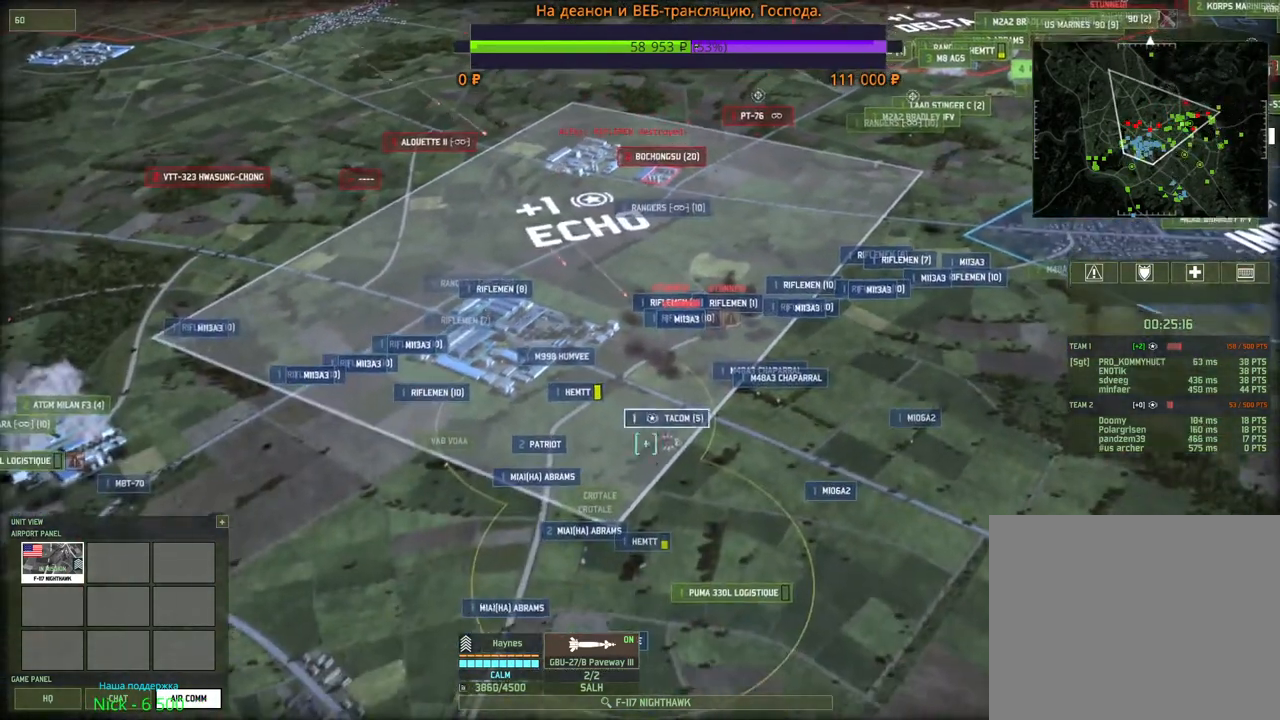
{"keys": ["ctrl"], "mouse": ["left"], "events": [[383, "ctrl", "down"], [466, "mouse_left", "down"]]}
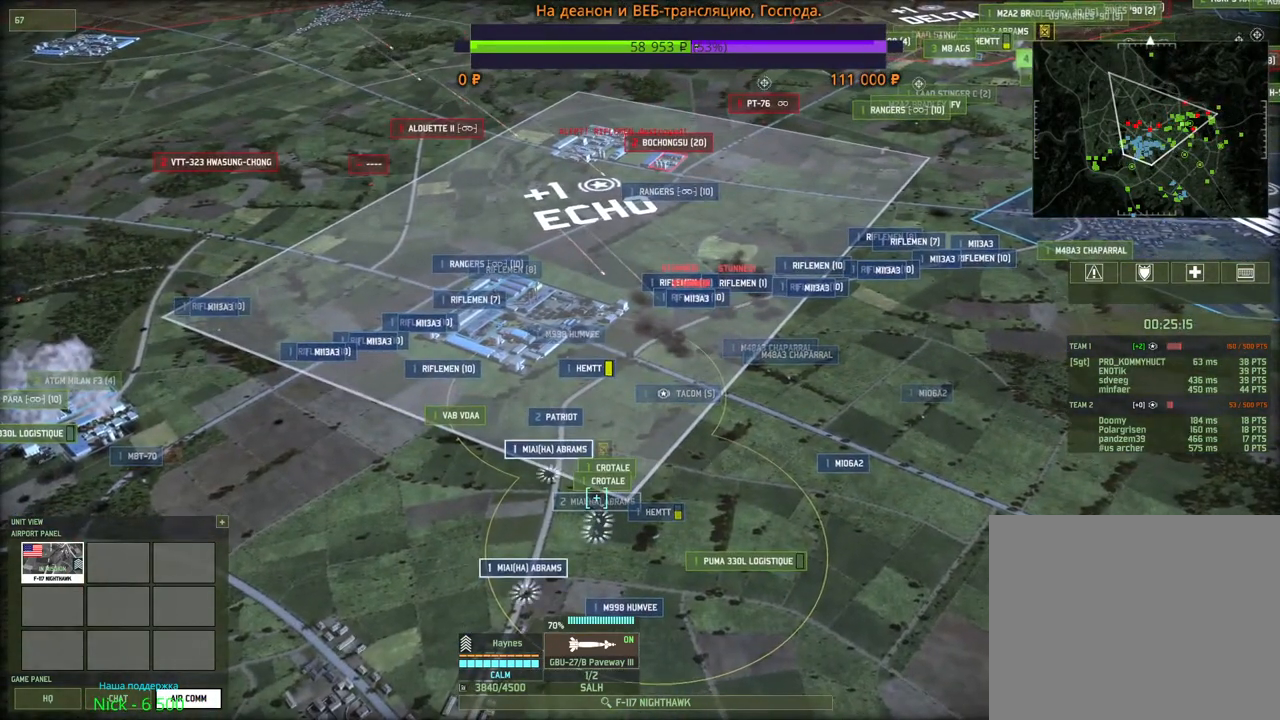
{"keys": [], "mouse": [], "events": [[33, "mouse_left", "up"], [316, "ctrl", "up"]]}
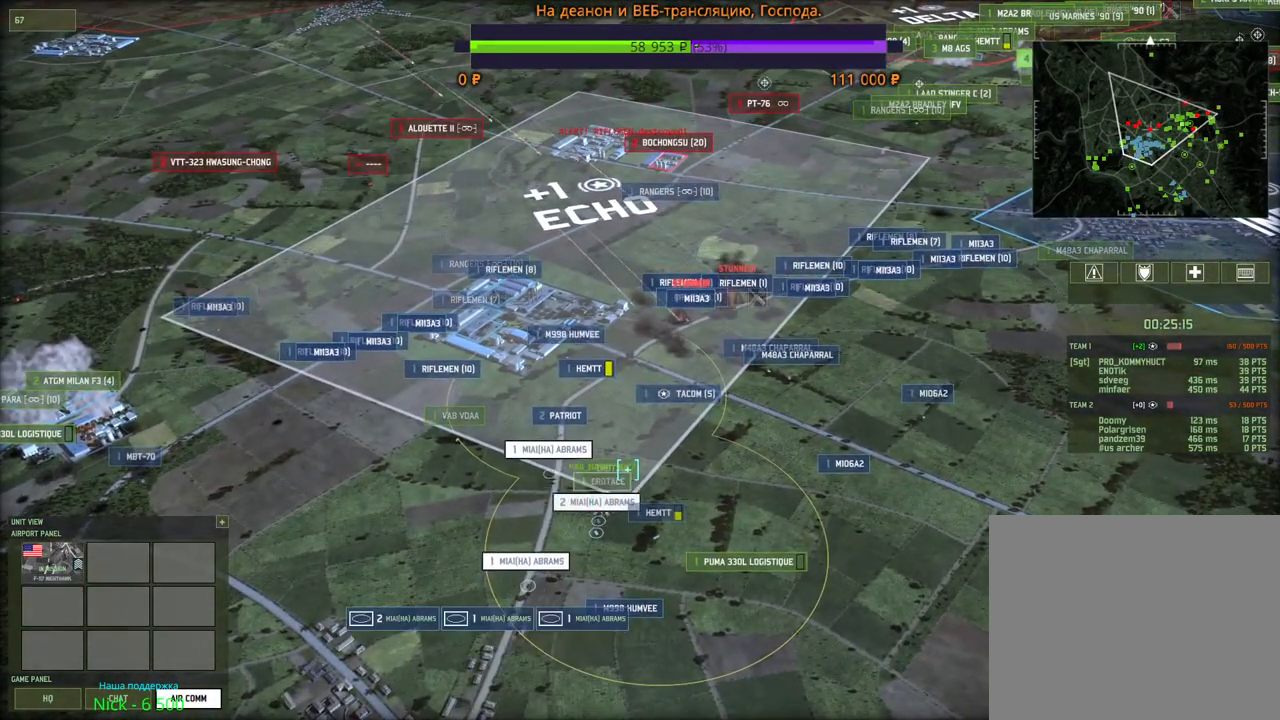
{"keys": ["r", "w"], "mouse": [], "events": [[333, "r", "down"], [466, "w", "down"]]}
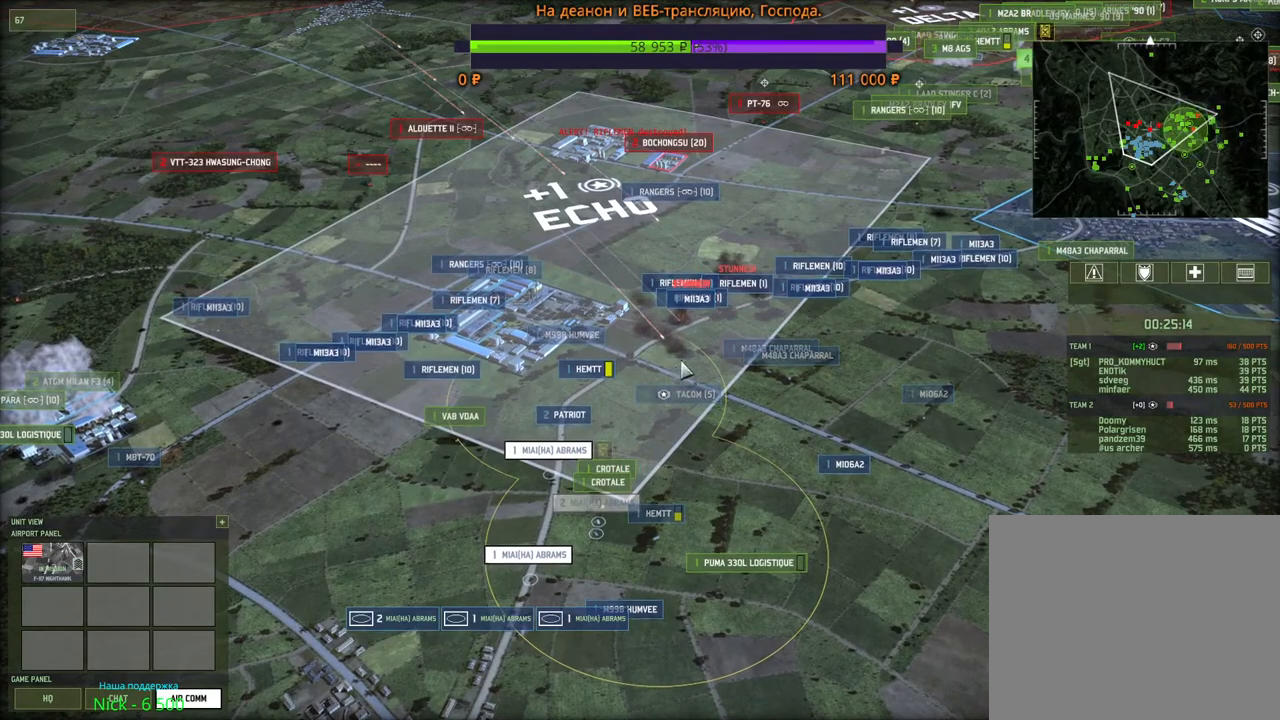
{"keys": [], "mouse": [], "events": [[33, "r", "up"], [133, "w", "up"]]}
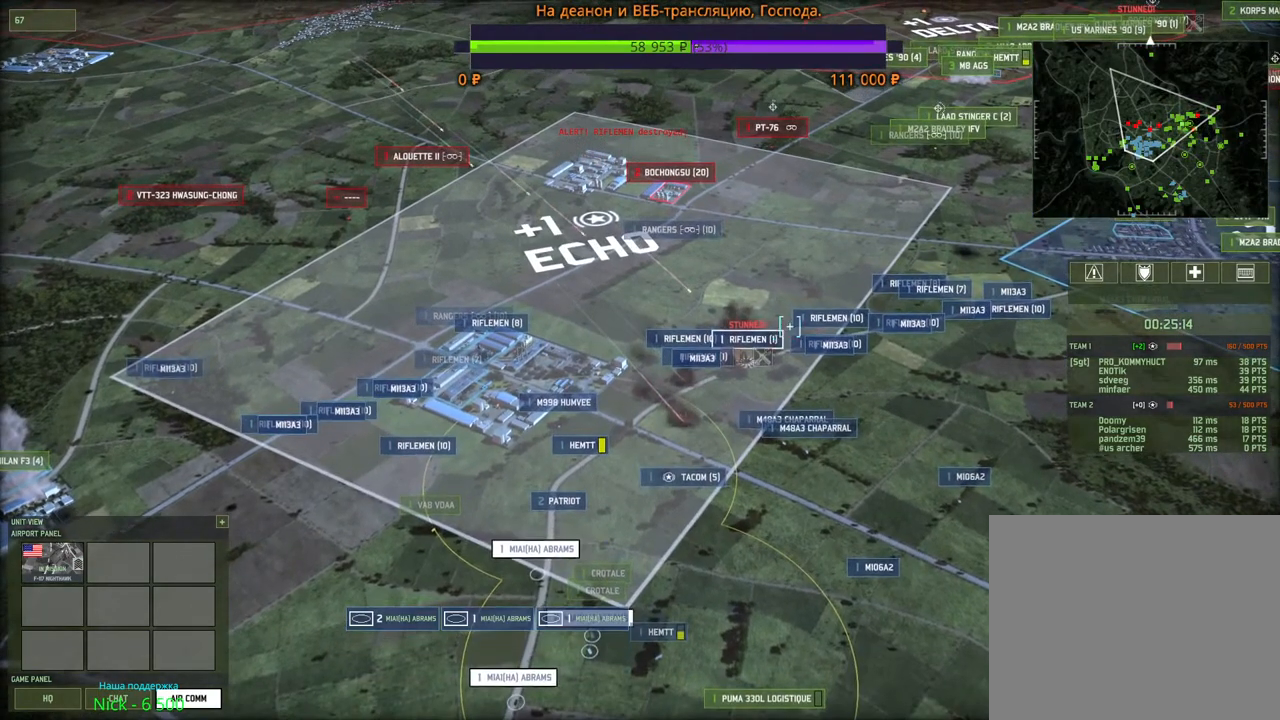
{"keys": [], "mouse": [], "events": []}
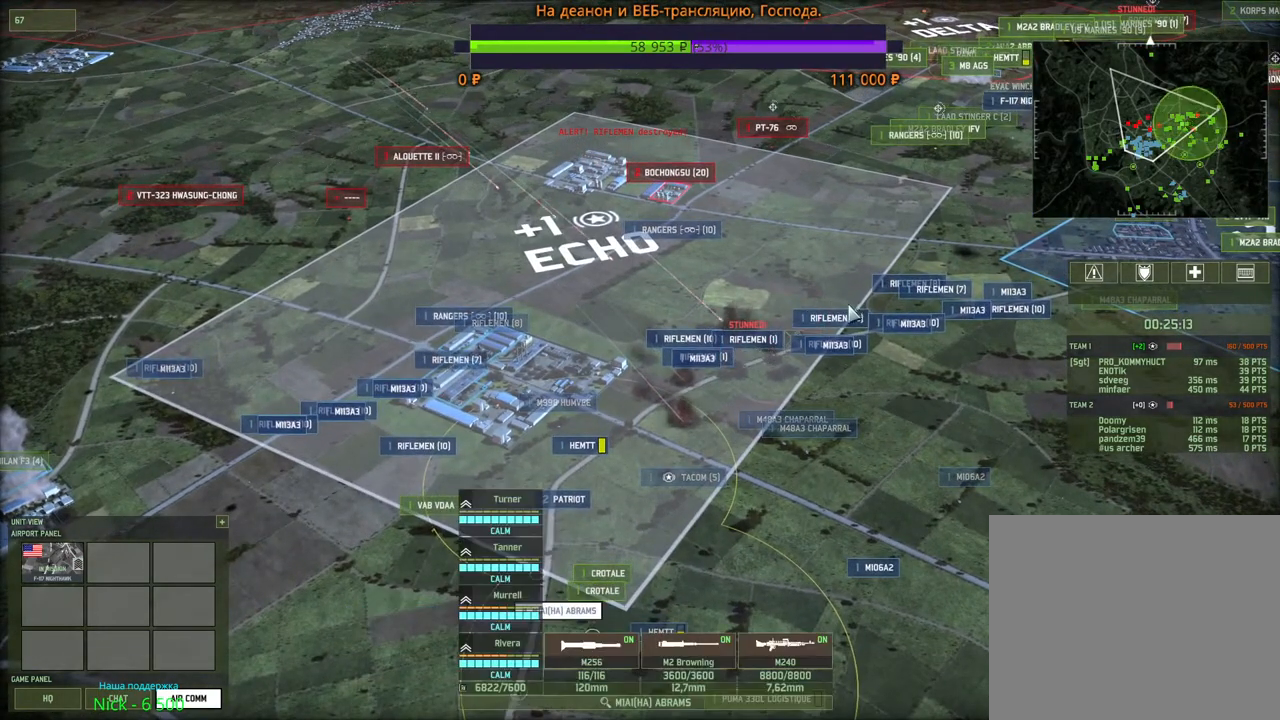
{"keys": ["d", "w"], "mouse": [], "events": [[116, "f", "down"], [250, "f", "up"], [300, "mouse_left", "down"], [366, "mouse_left", "up"], [466, "d", "down"], [483, "w", "down"]]}
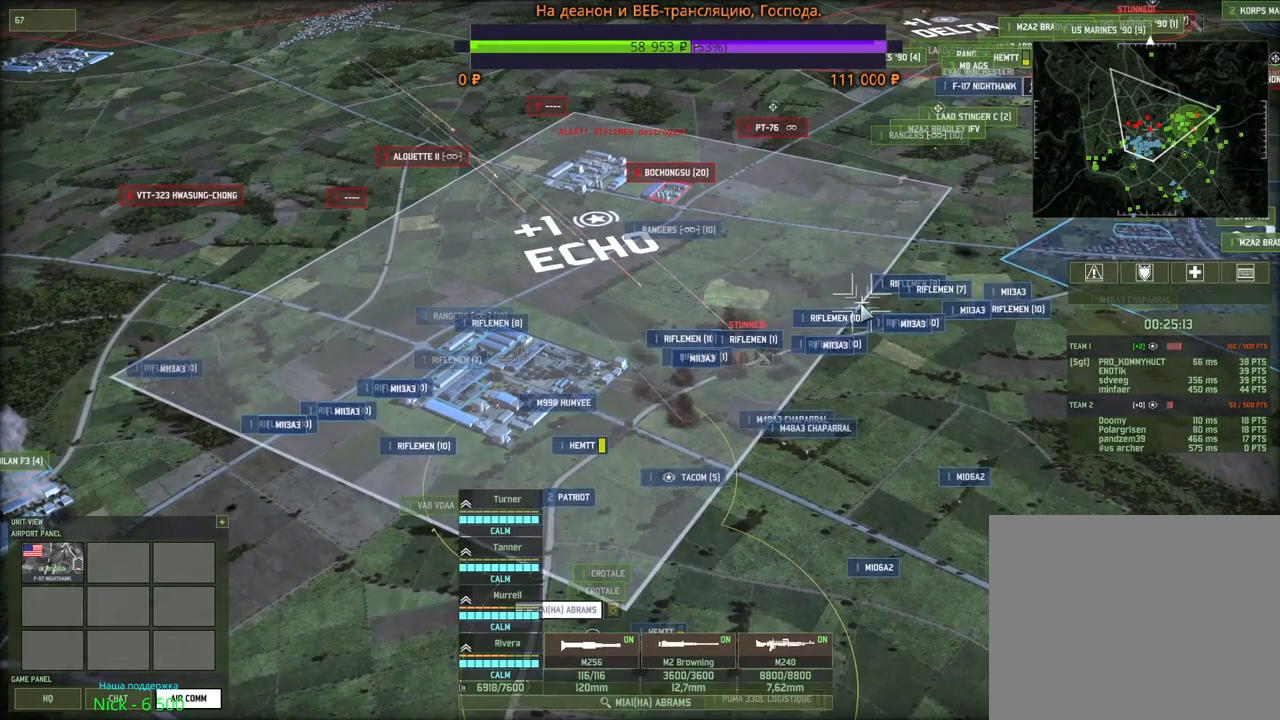
{"keys": [], "mouse": [], "events": [[50, "mouse_wheel", "down"], [66, "mouse_wheel", "up"], [150, "d", "up"], [283, "w", "up"]]}
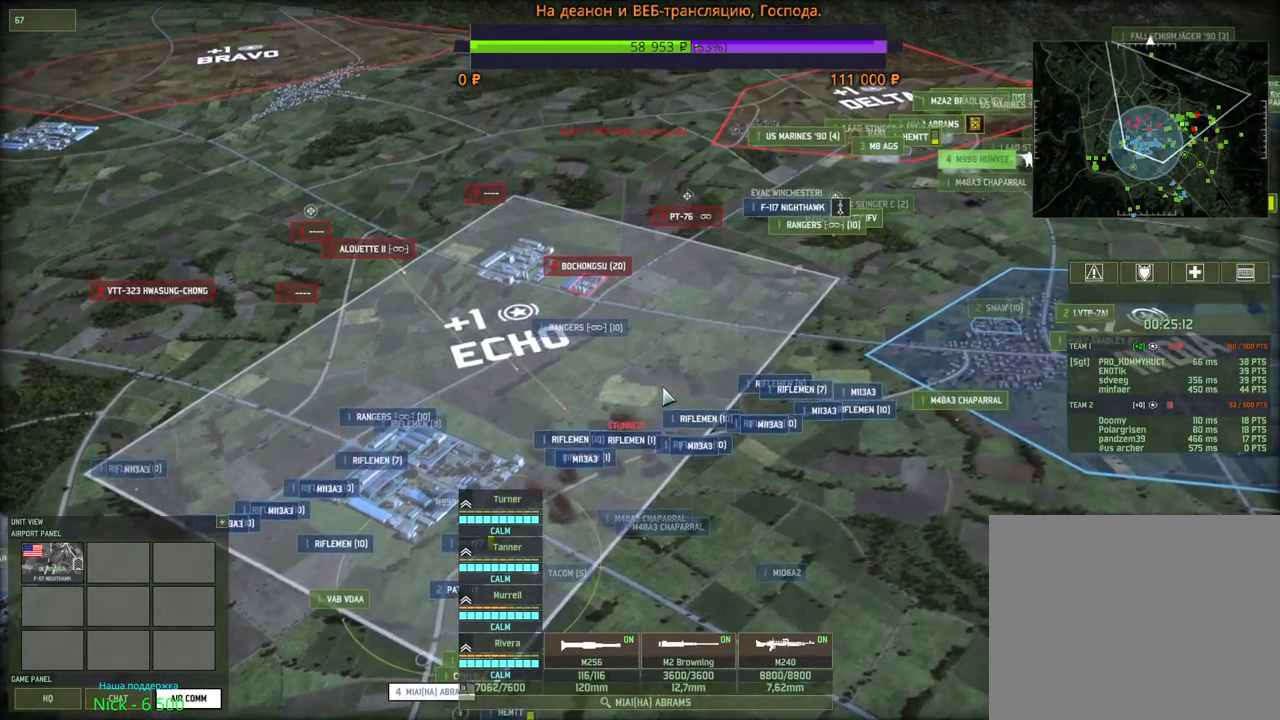
{"keys": [], "mouse": [], "events": []}
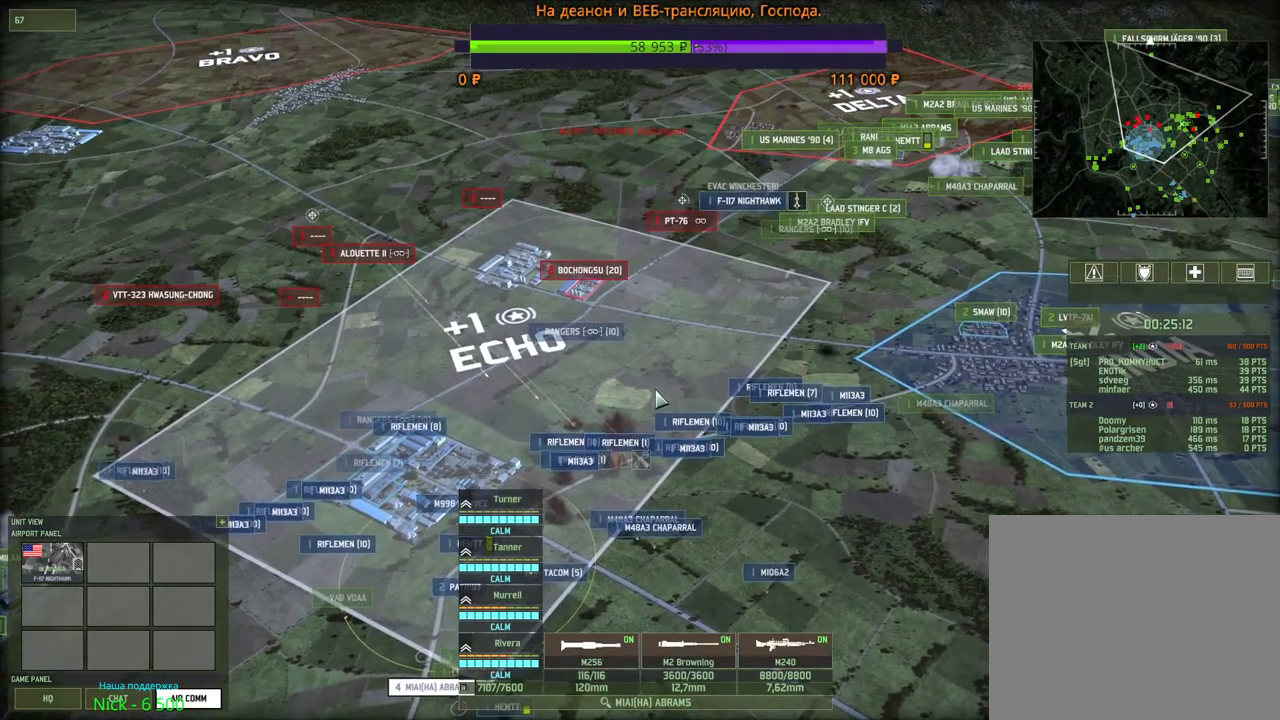
{"keys": [], "mouse": [], "events": []}
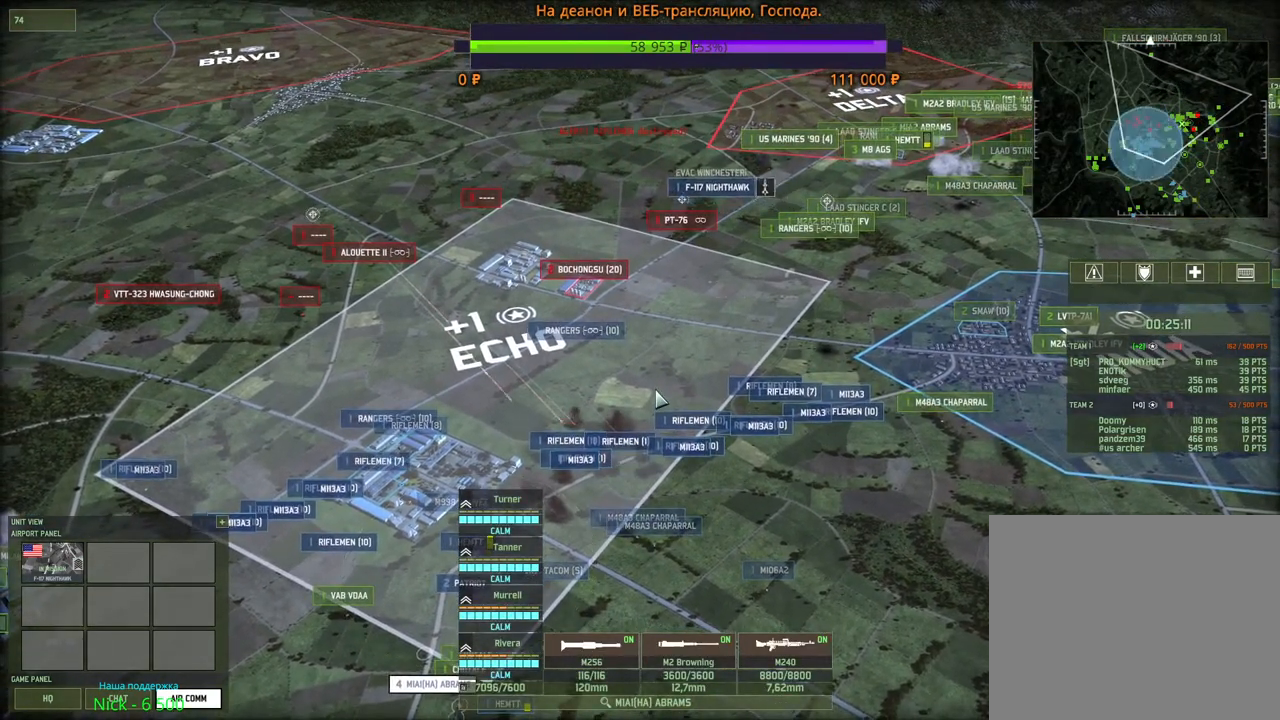
{"keys": ["w"], "mouse": [], "events": [[200, "a", "down"], [233, "w", "down"], [366, "mouse_wheel", "down"], [383, "mouse_wheel", "up"], [450, "a", "up"]]}
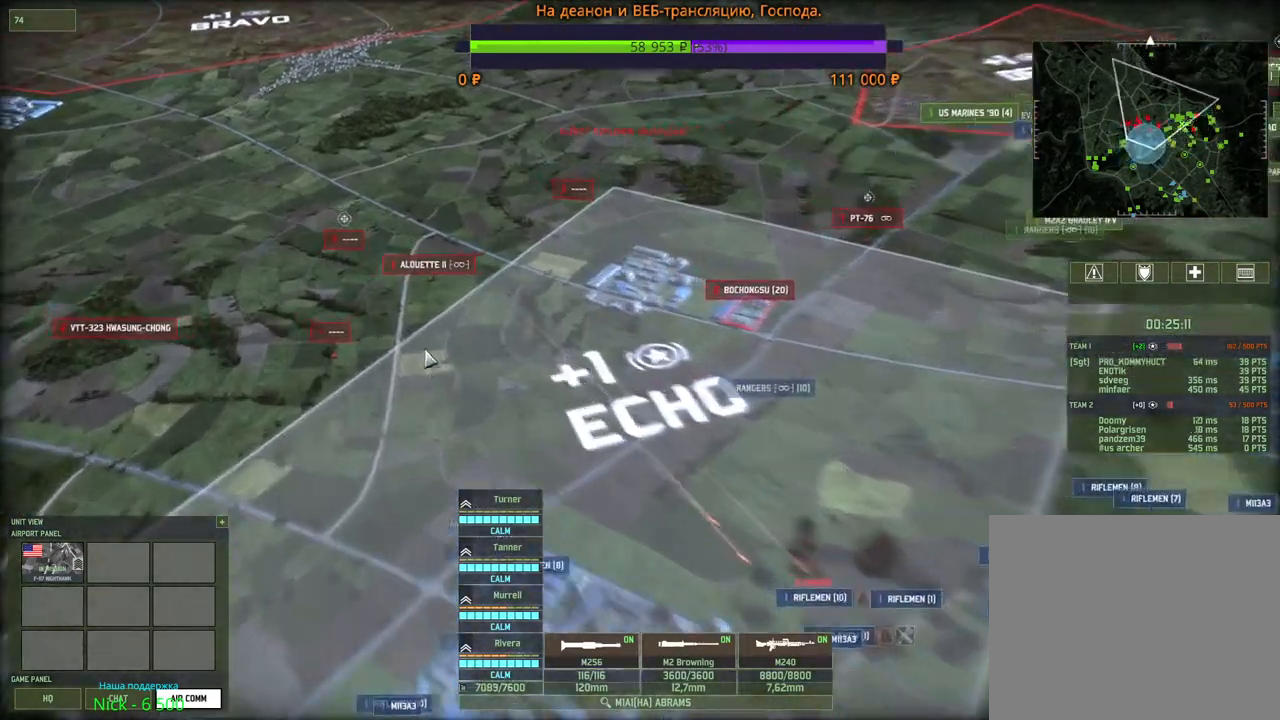
{"keys": [], "mouse": [], "events": [[100, "w", "up"], [266, "3", "down"], [400, "3", "up"]]}
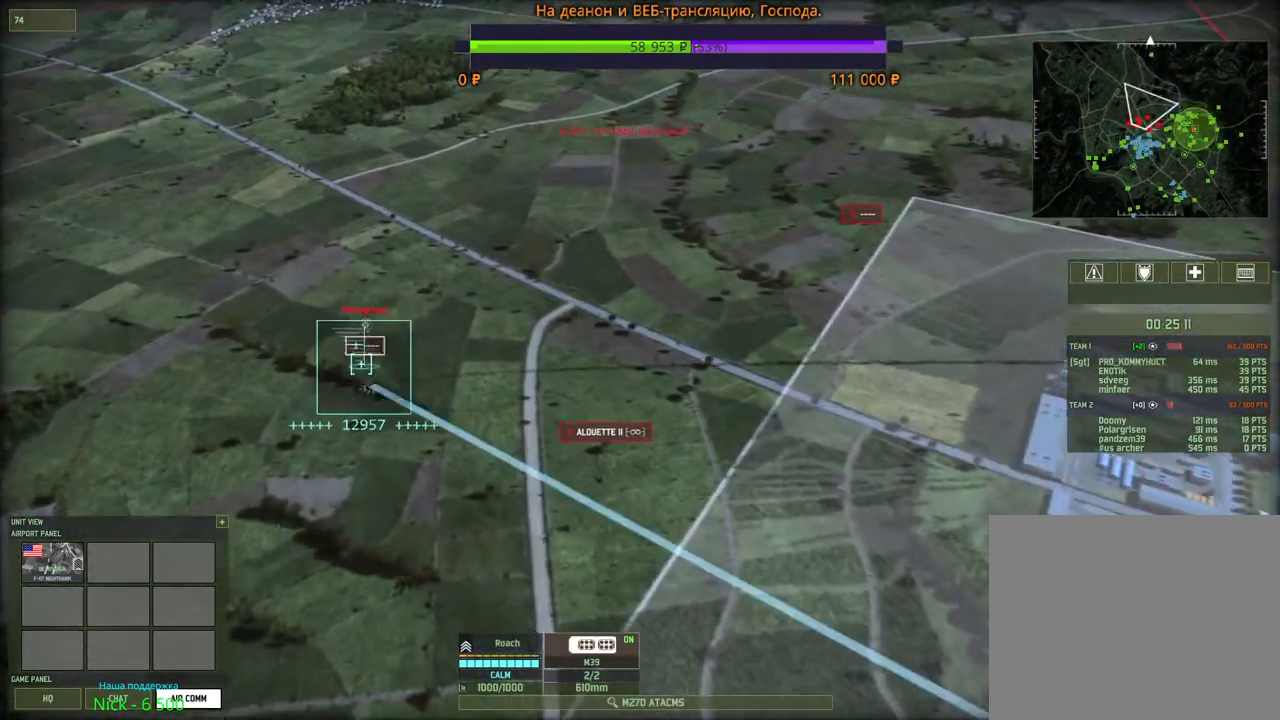
{"keys": ["d"], "mouse": [], "events": [[16, "t", "down"], [166, "t", "up"], [316, "mouse_left", "down"], [400, "mouse_left", "up"], [450, "d", "down"]]}
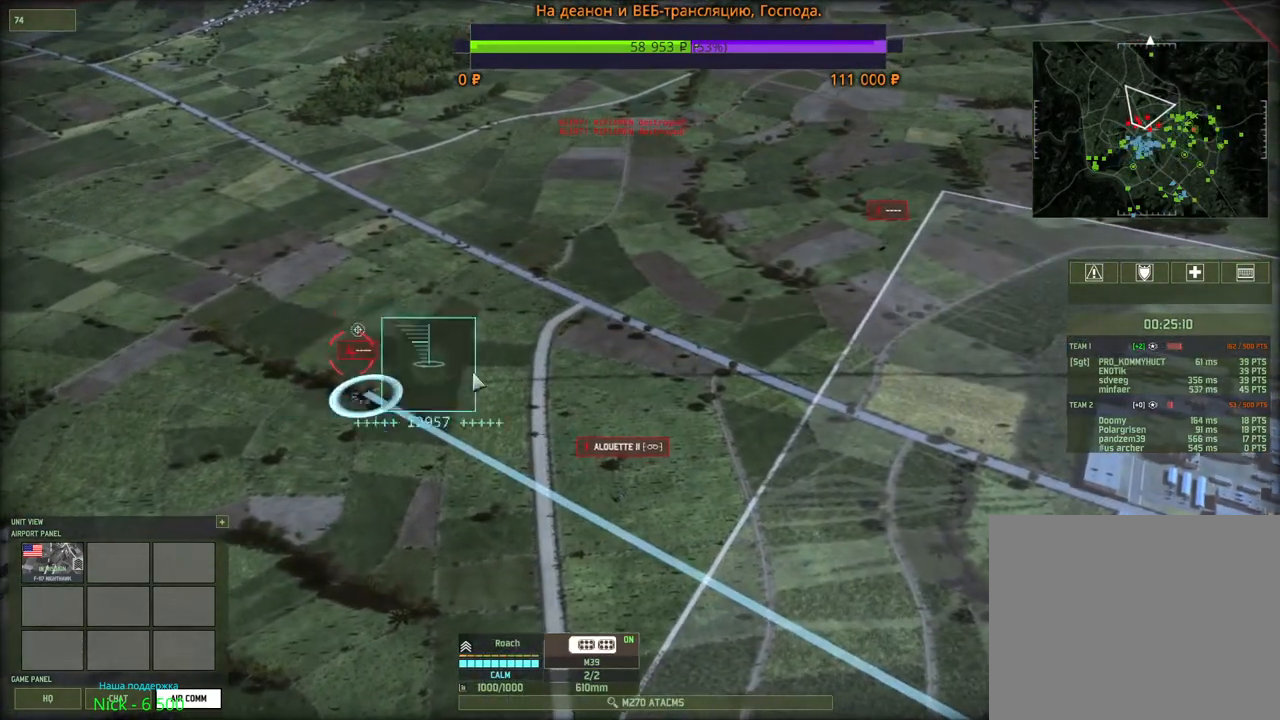
{"keys": [], "mouse": [], "events": [[50, "s", "down"], [166, "s", "up"], [350, "mouse_wheel", "down"], [383, "d", "up"], [383, "mouse_wheel", "up"]]}
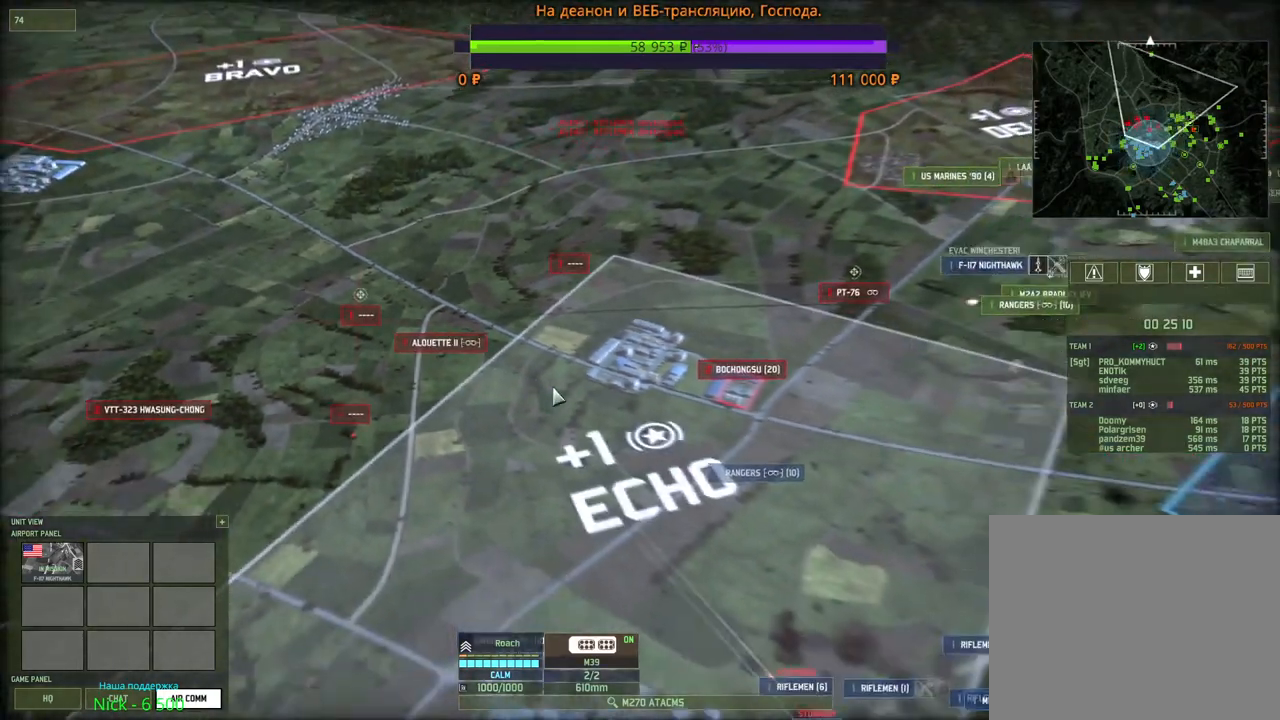
{"keys": [], "mouse": [], "events": []}
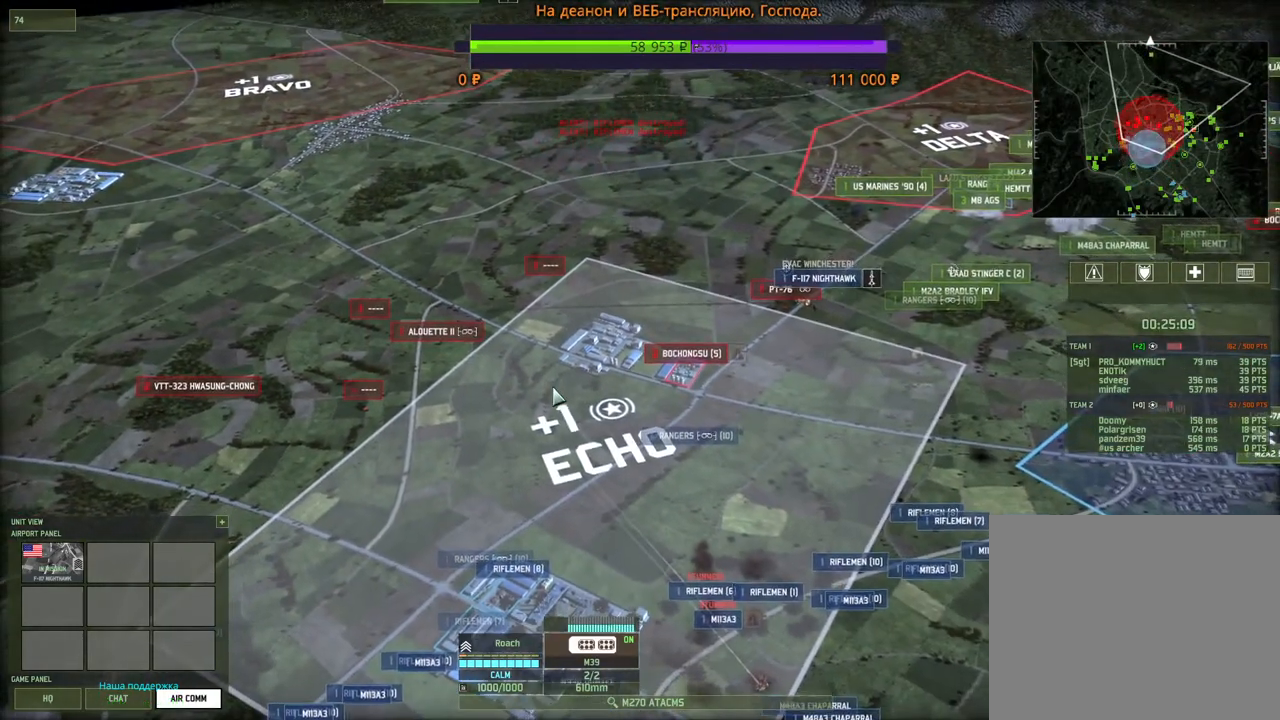
{"keys": [], "mouse": [], "events": []}
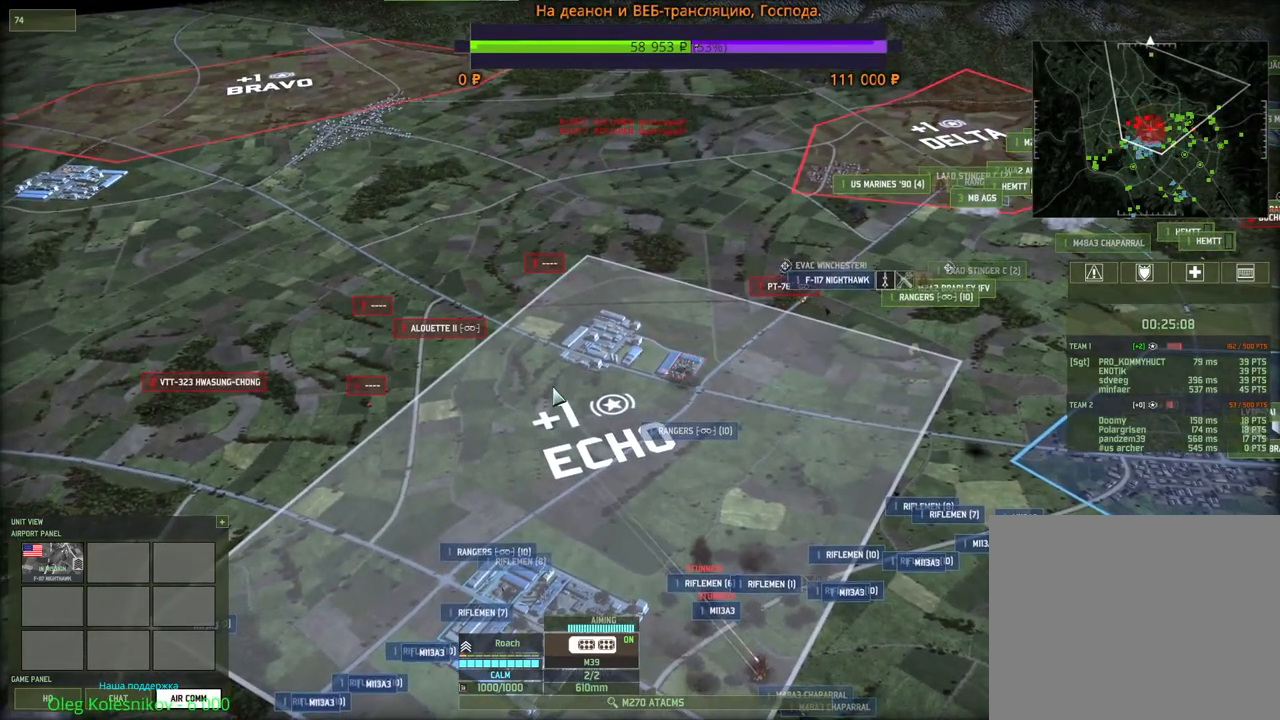
{"keys": [], "mouse": [], "events": []}
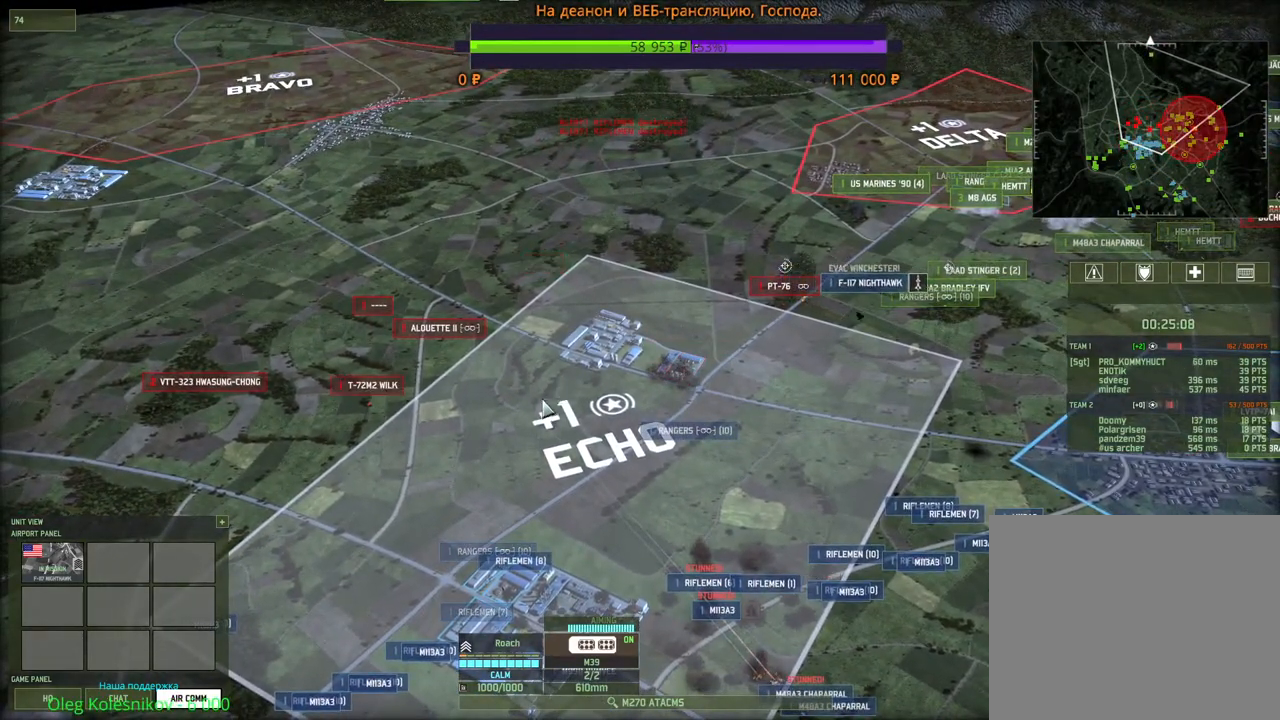
{"keys": [], "mouse": [], "events": [[100, "s", "down"], [283, "s", "up"]]}
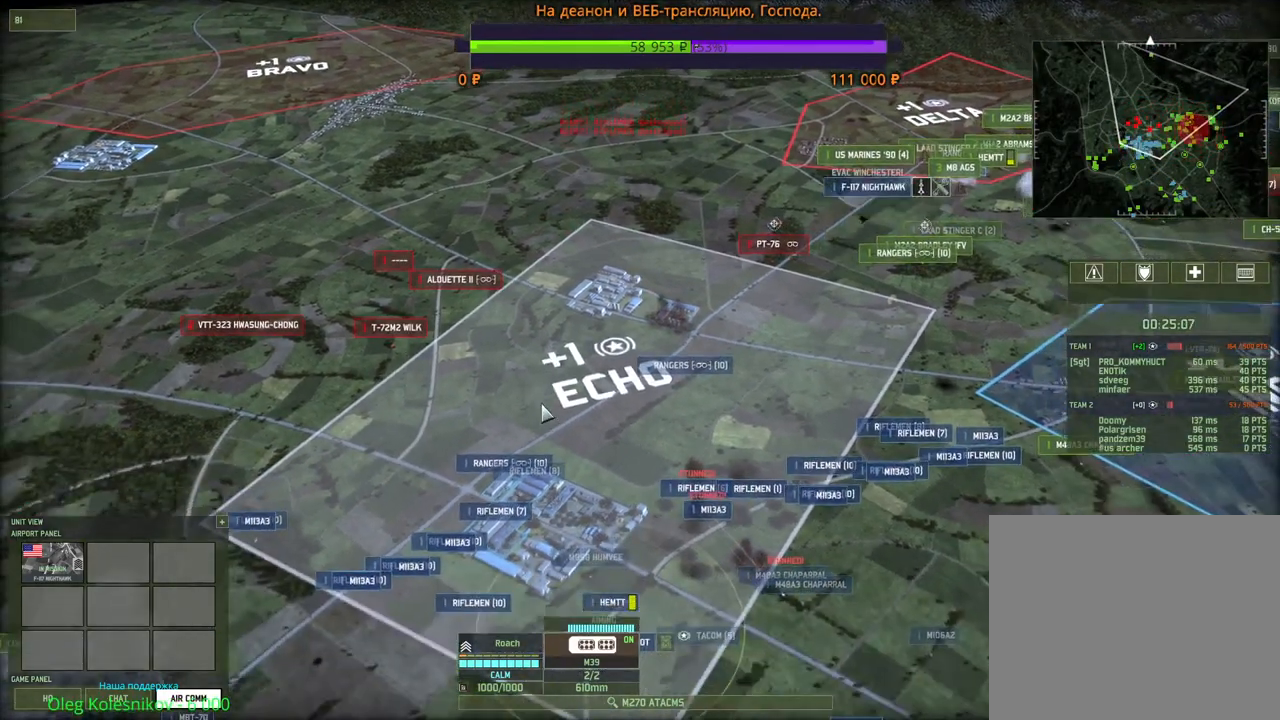
{"keys": [], "mouse": [], "events": []}
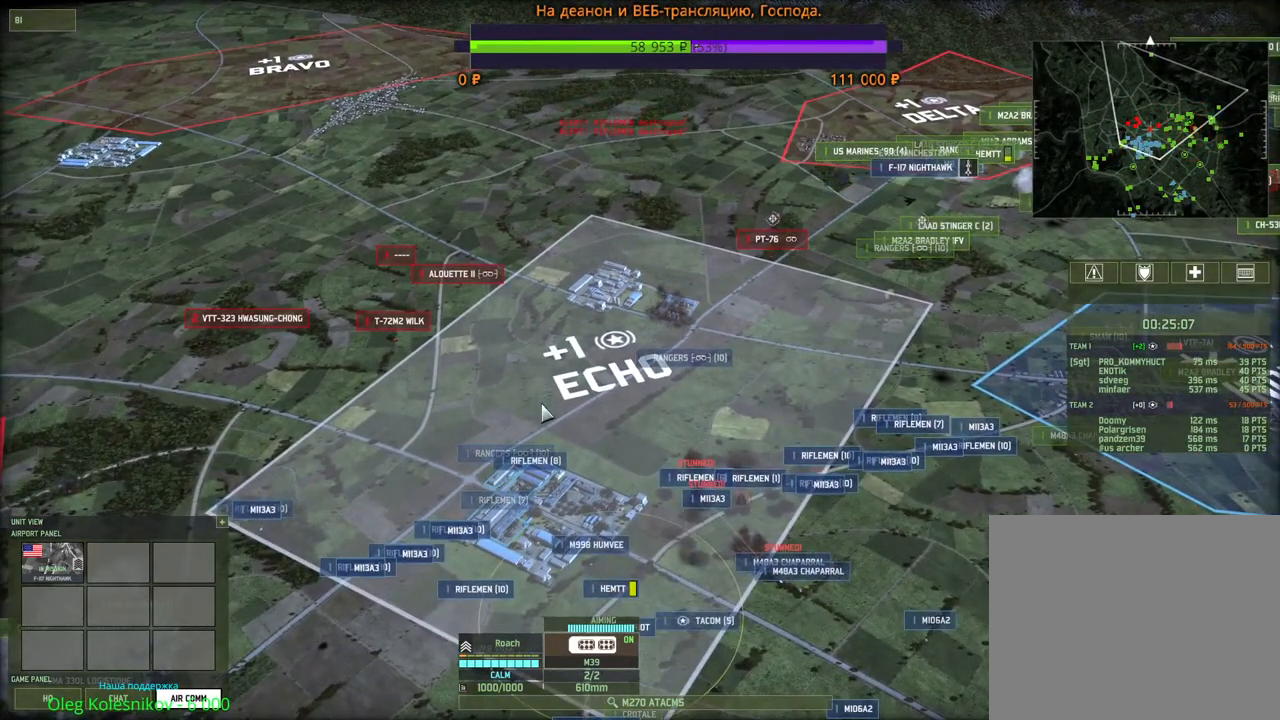
{"keys": ["w"], "mouse": [], "events": [[383, "a", "down"], [400, "w", "down"], [483, "a", "up"]]}
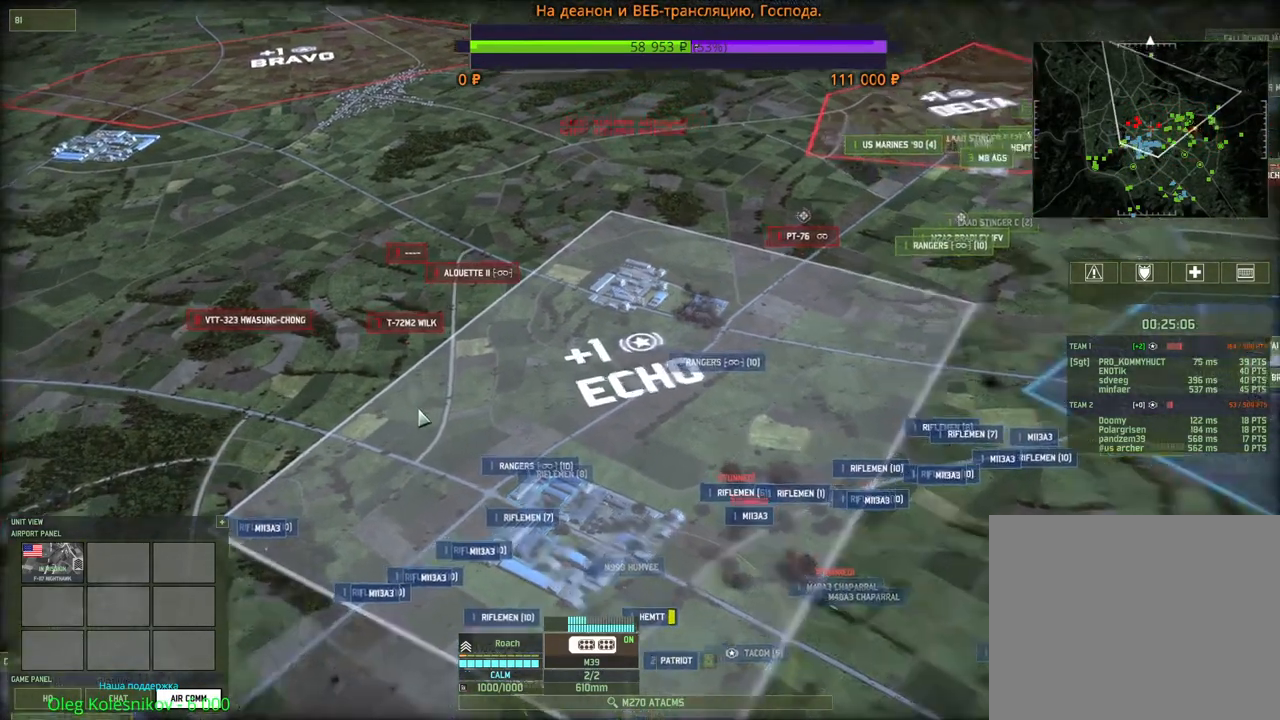
{"keys": [], "mouse": [], "events": [[100, "w", "up"]]}
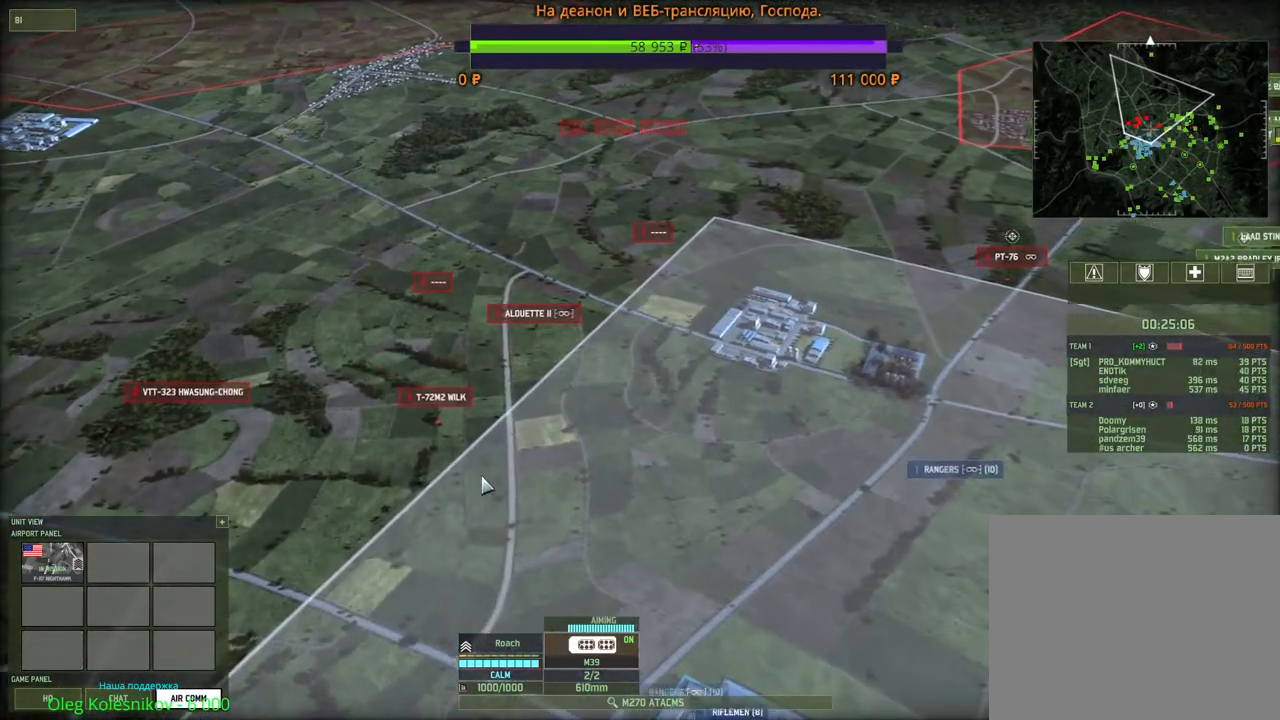
{"keys": [], "mouse": [], "events": []}
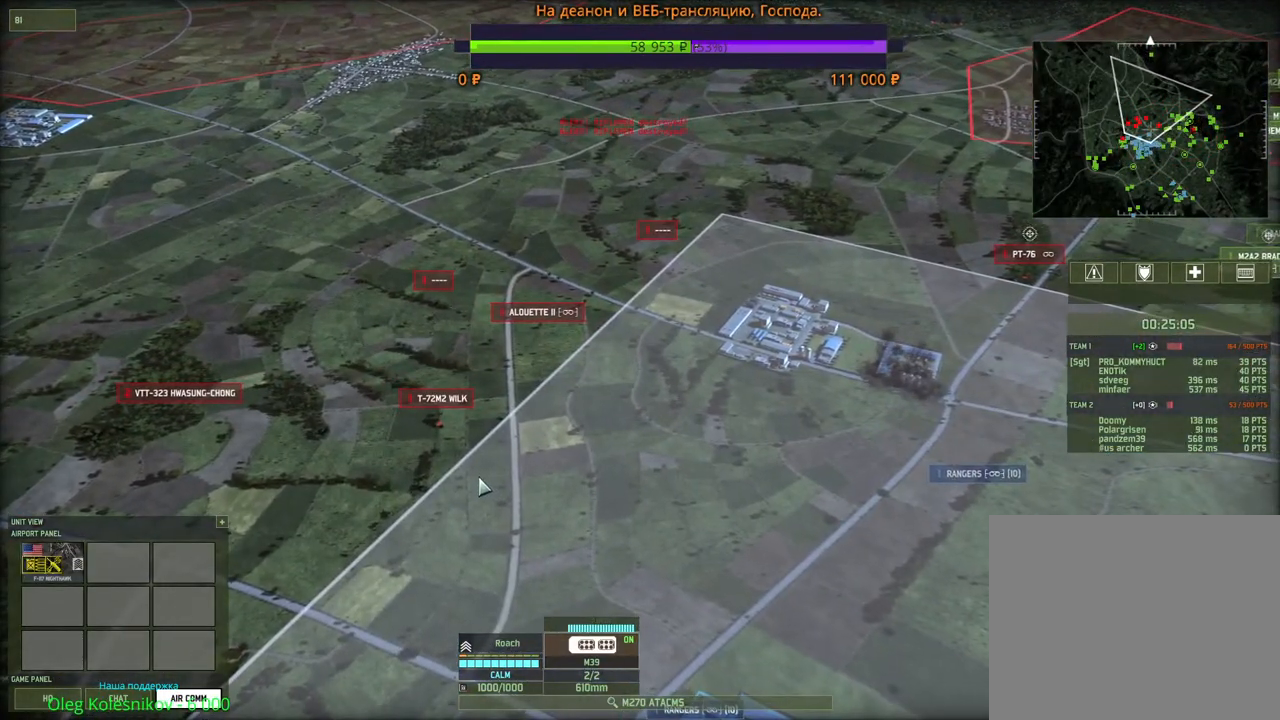
{"keys": [], "mouse": [], "events": []}
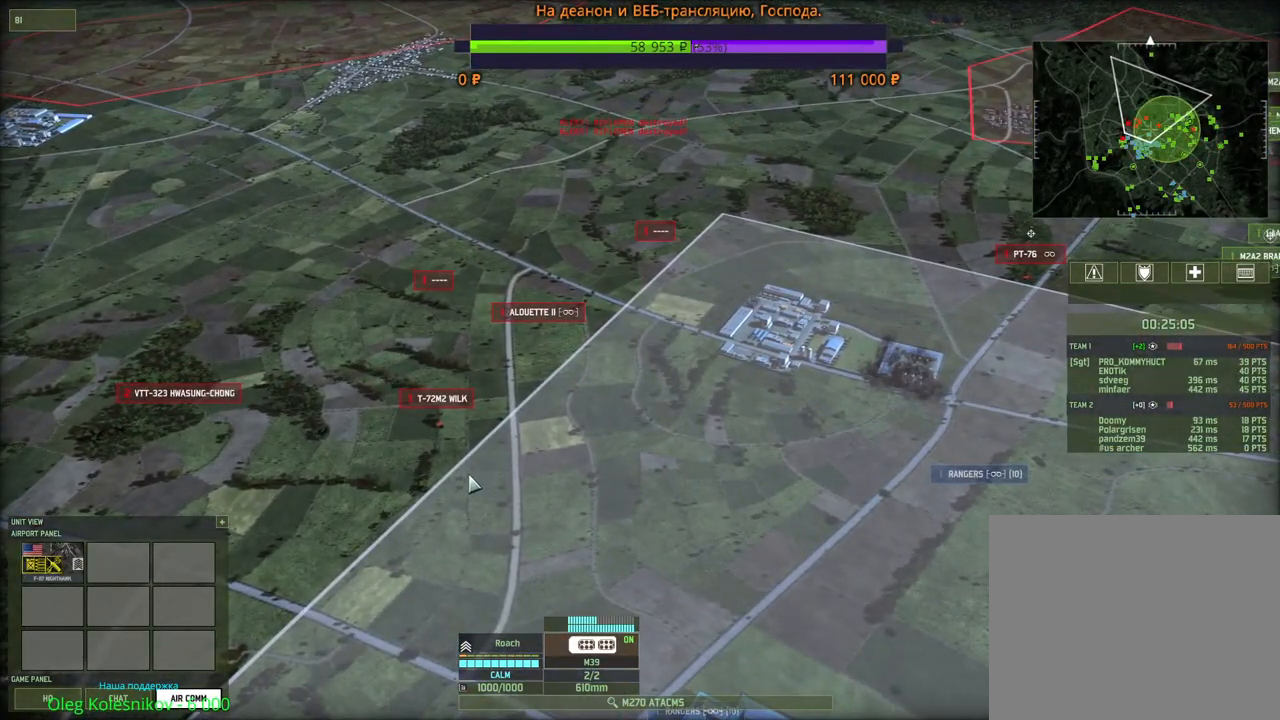
{"keys": [], "mouse": [], "events": [[266, "t", "down"], [366, "t", "up"]]}